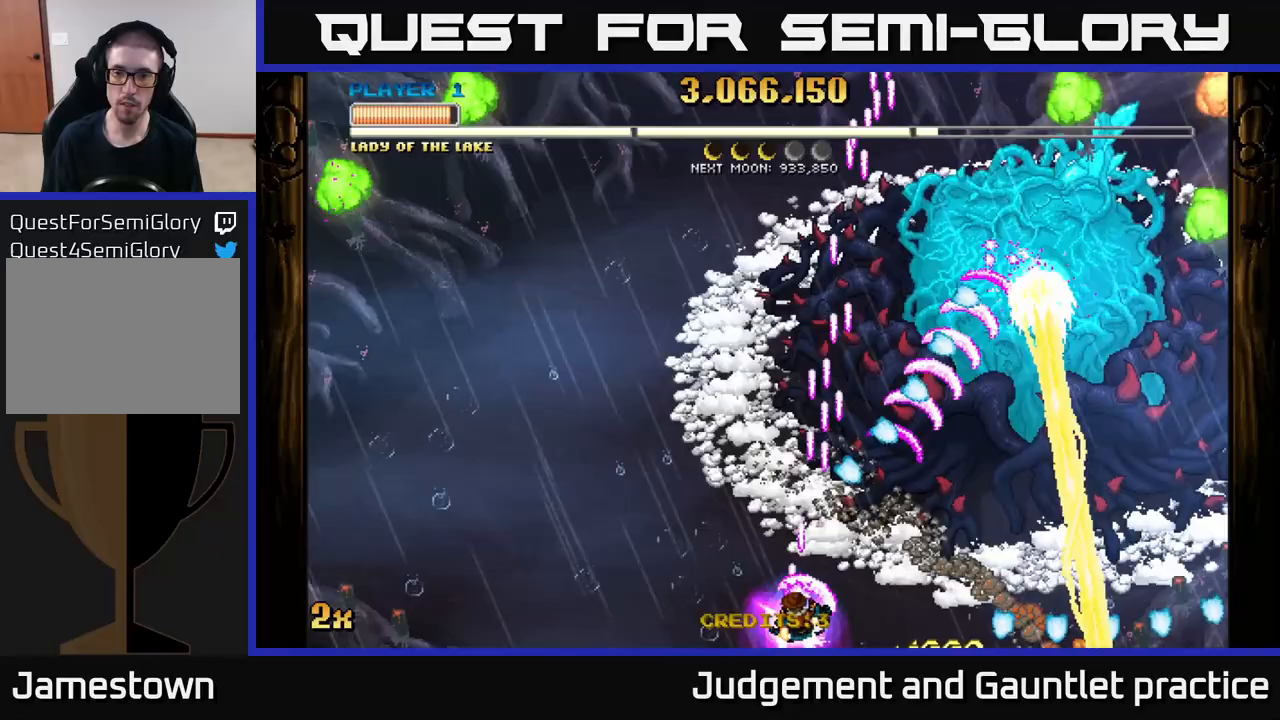
Gameplay with a controller (Xbox layout); each line is a JSON object with the inputs held at the frame after it. "events" lists button and stick changes between this image and that frame as [ms after this image, input, new state], when the widget could be followed in between. Not read: right_stick.
{"buttons": ["A"], "left_stick": "center", "events": [[33, "left_stick", "center"]]}
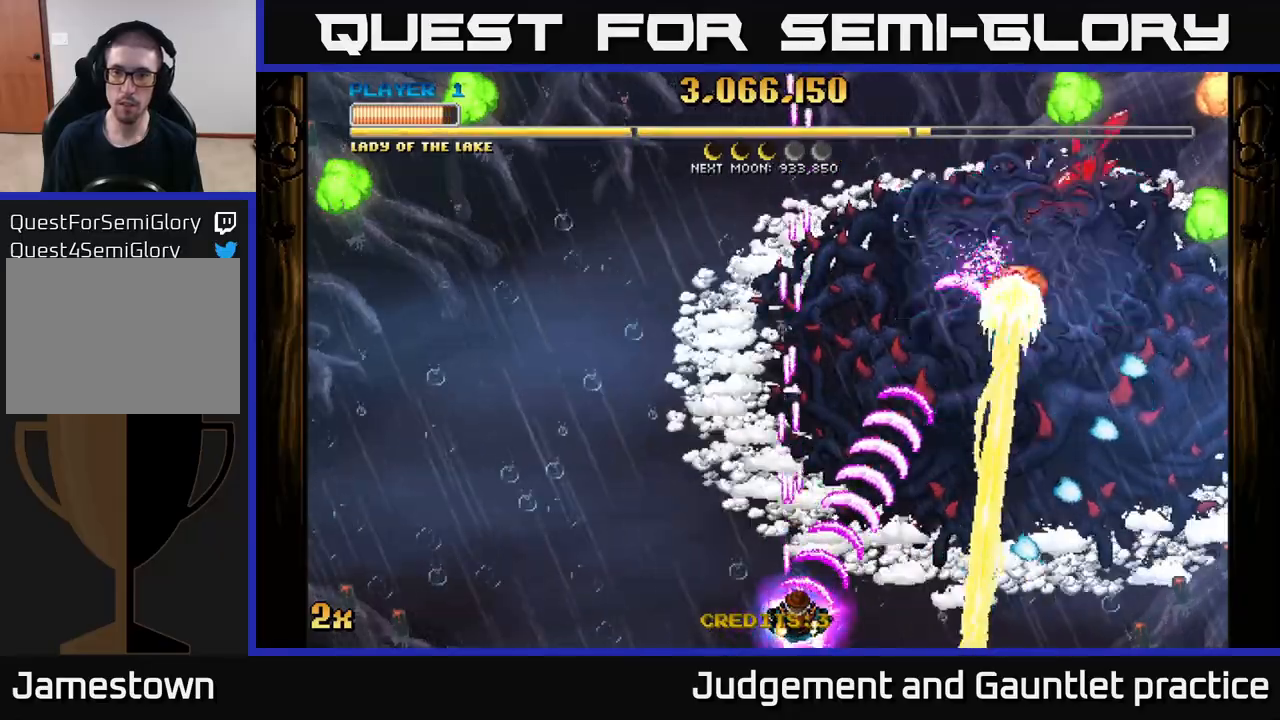
{"buttons": ["A"], "left_stick": "up", "events": [[50, "left_stick", "up"]]}
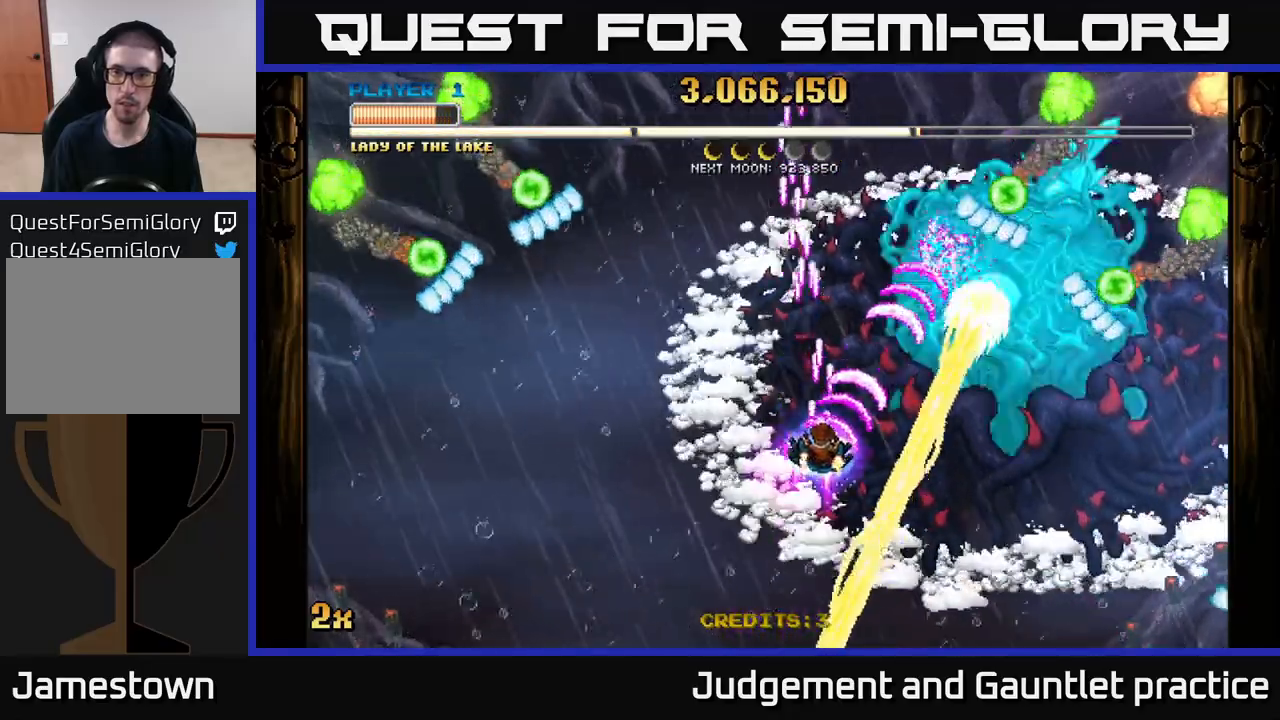
{"buttons": ["A"], "left_stick": "up-left", "events": [[133, "left_stick", "up-left"], [317, "left_stick", "up-right"], [350, "X", "down"], [417, "X", "up"], [433, "left_stick", "up-left"]]}
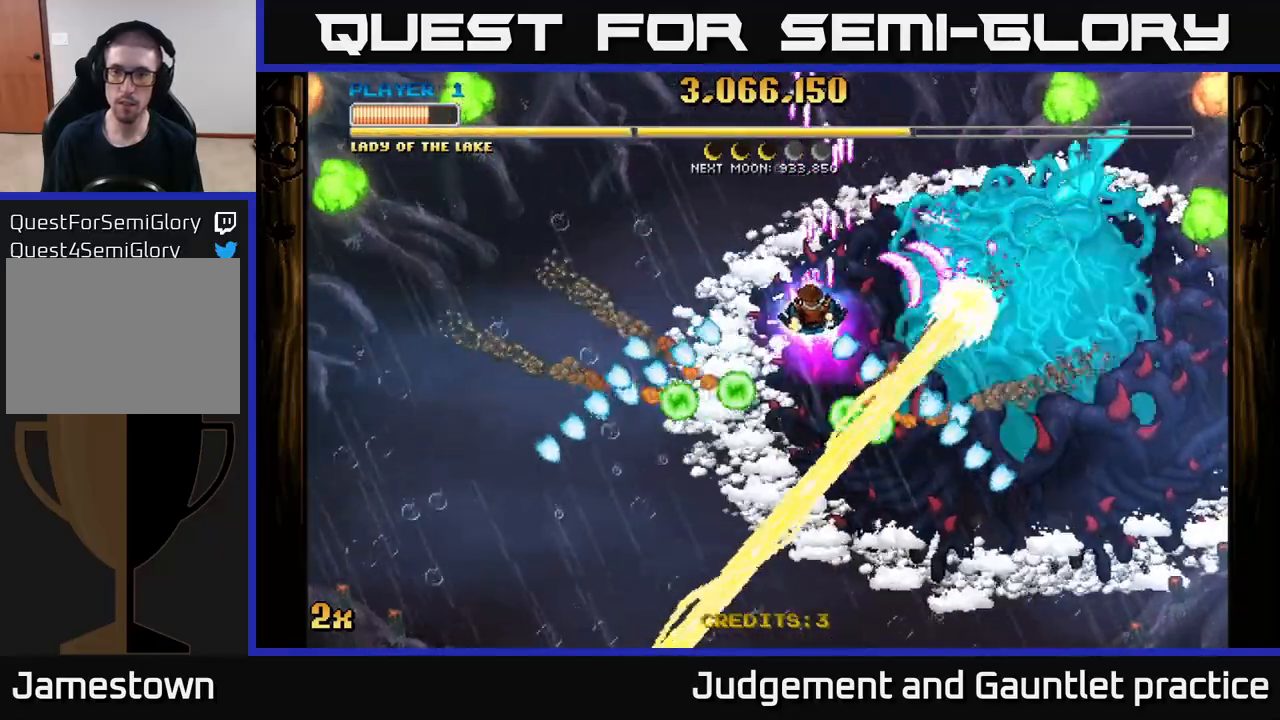
{"buttons": ["A"], "left_stick": "down-left", "events": [[200, "left_stick", "left"], [350, "left_stick", "down-left"]]}
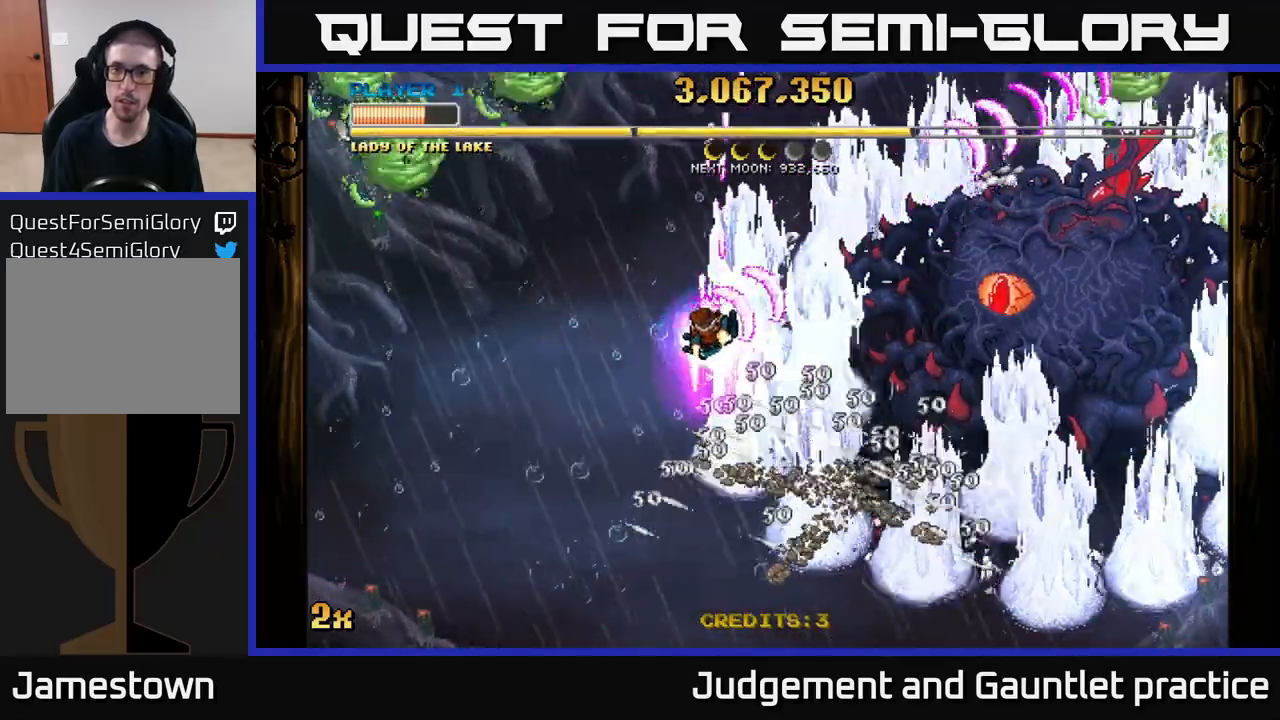
{"buttons": ["A"], "left_stick": "down-right", "events": [[67, "left_stick", "down"], [167, "left_stick", "down-right"]]}
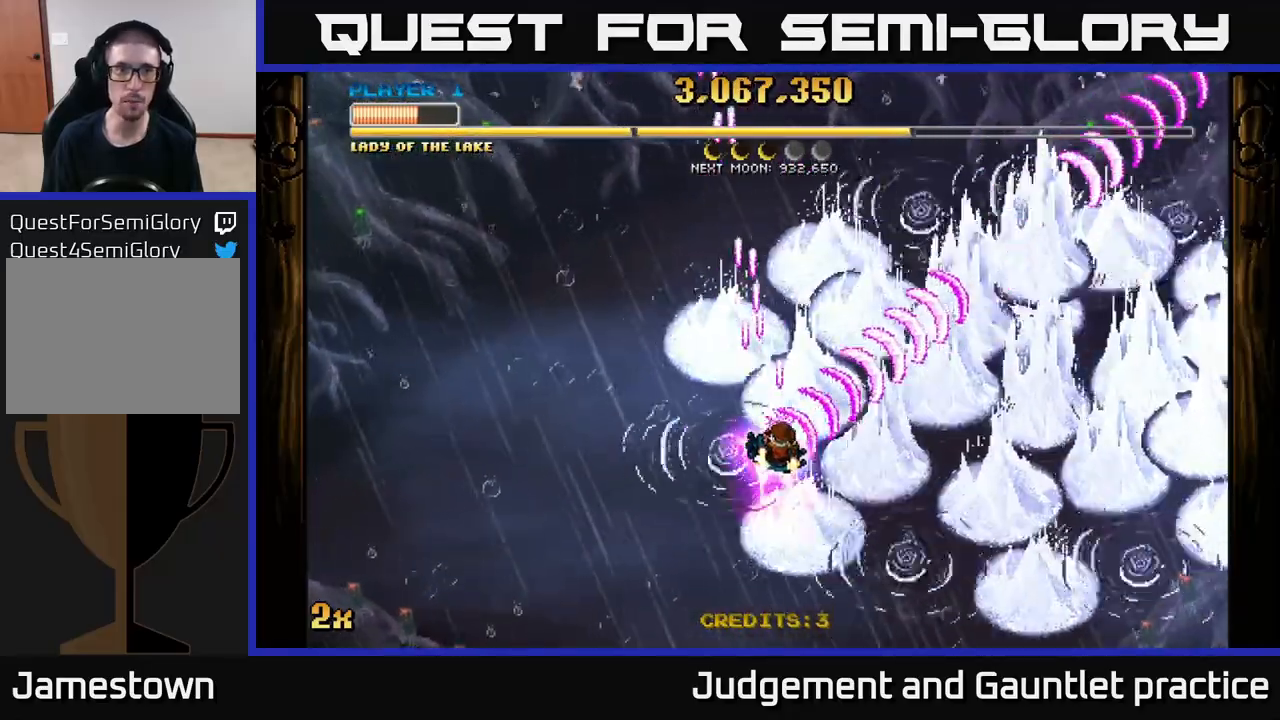
{"buttons": ["A", "X"], "left_stick": "up", "events": [[450, "left_stick", "up"], [483, "X", "down"]]}
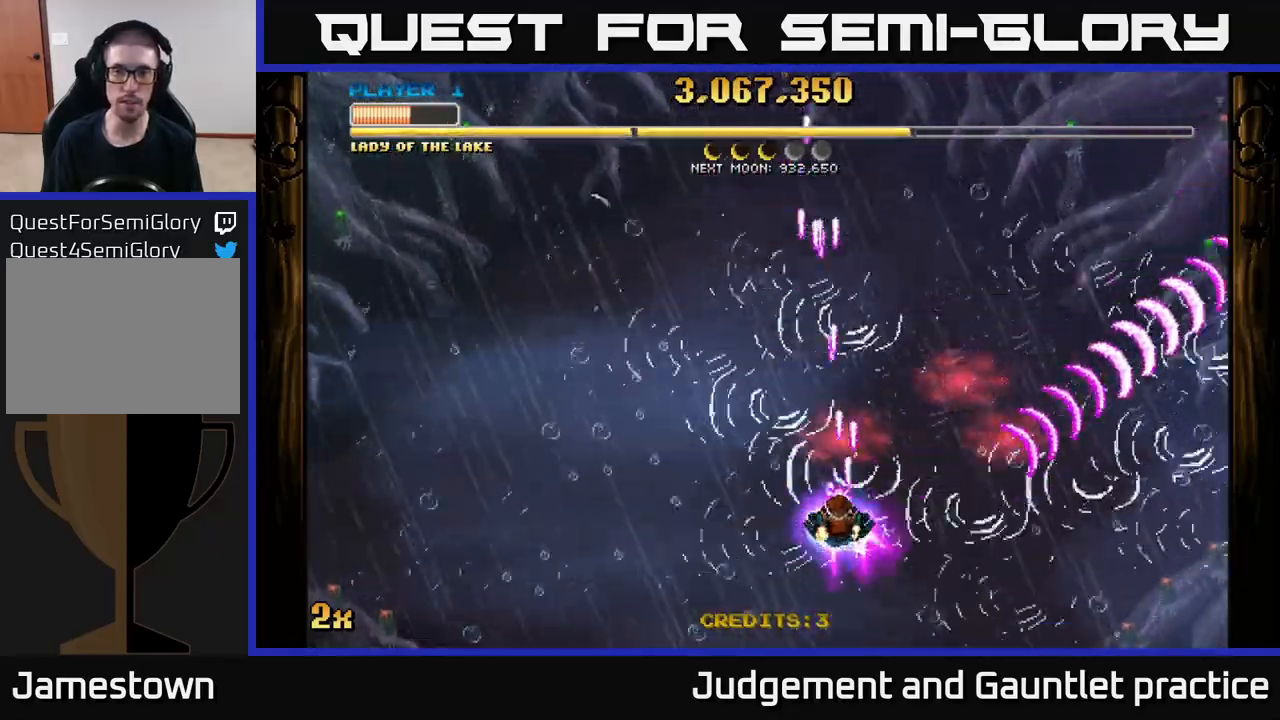
{"buttons": ["A"], "left_stick": "down", "events": [[183, "X", "up"], [383, "left_stick", "down-left"], [483, "left_stick", "down"]]}
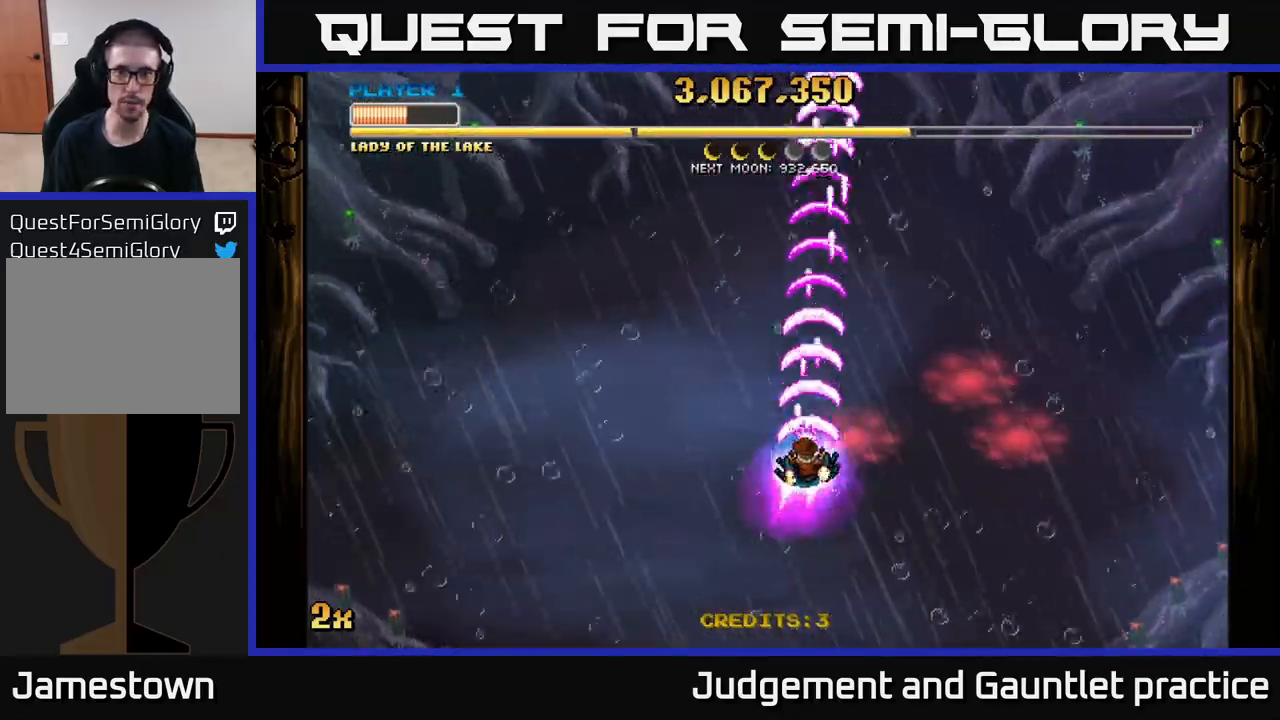
{"buttons": ["A"], "left_stick": "up", "events": [[400, "left_stick", "center"], [450, "left_stick", "up"]]}
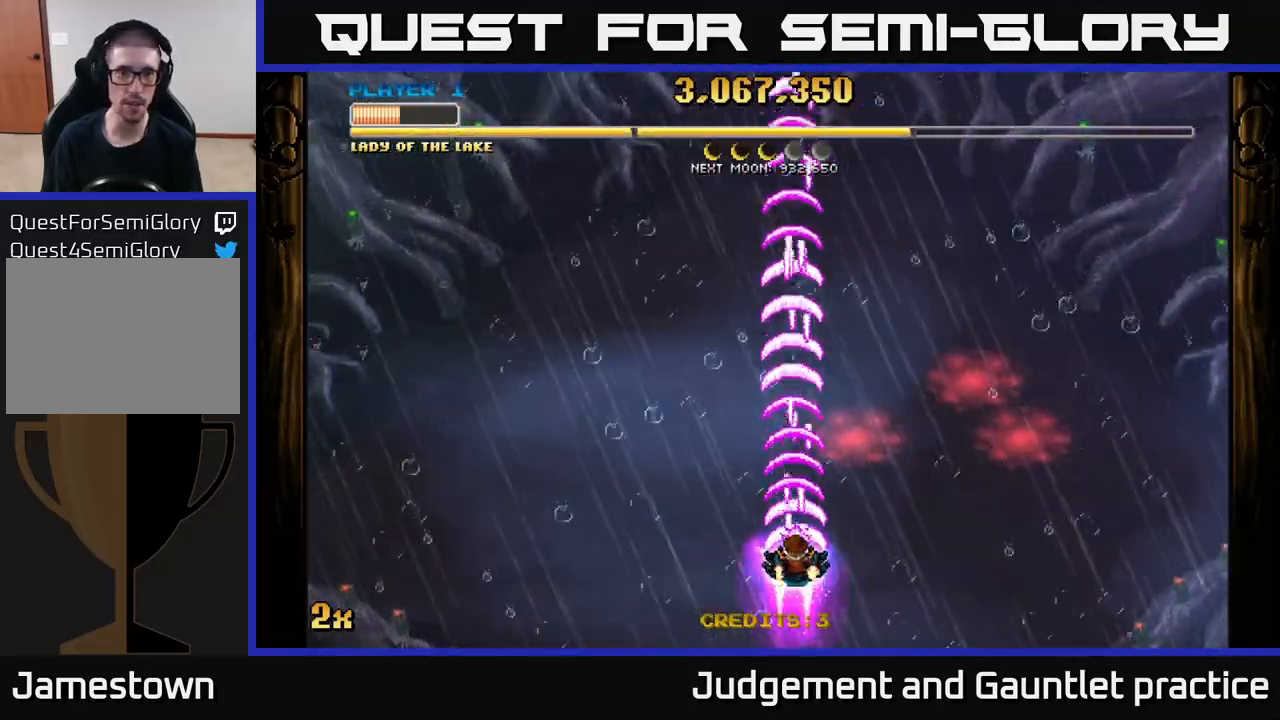
{"buttons": ["A"], "left_stick": "up", "events": [[150, "left_stick", "up-right"], [367, "left_stick", "up"]]}
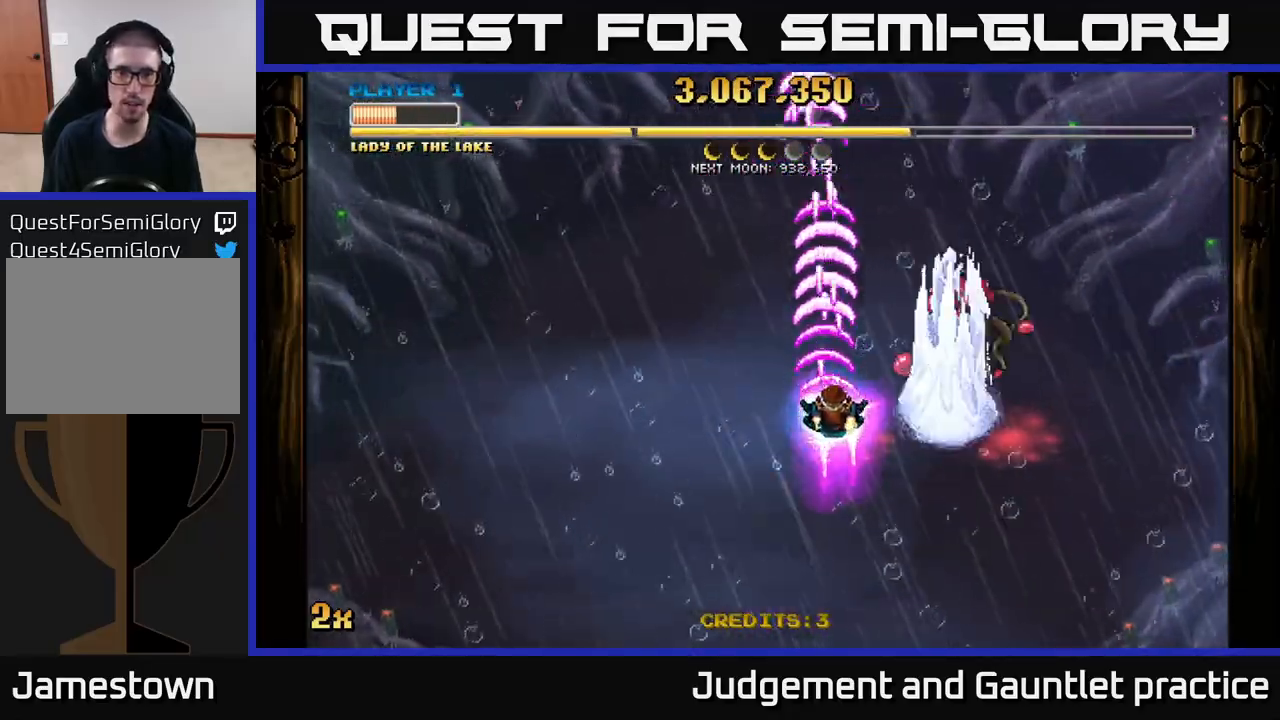
{"buttons": ["A"], "left_stick": "up", "events": [[67, "left_stick", "right"], [433, "left_stick", "up"]]}
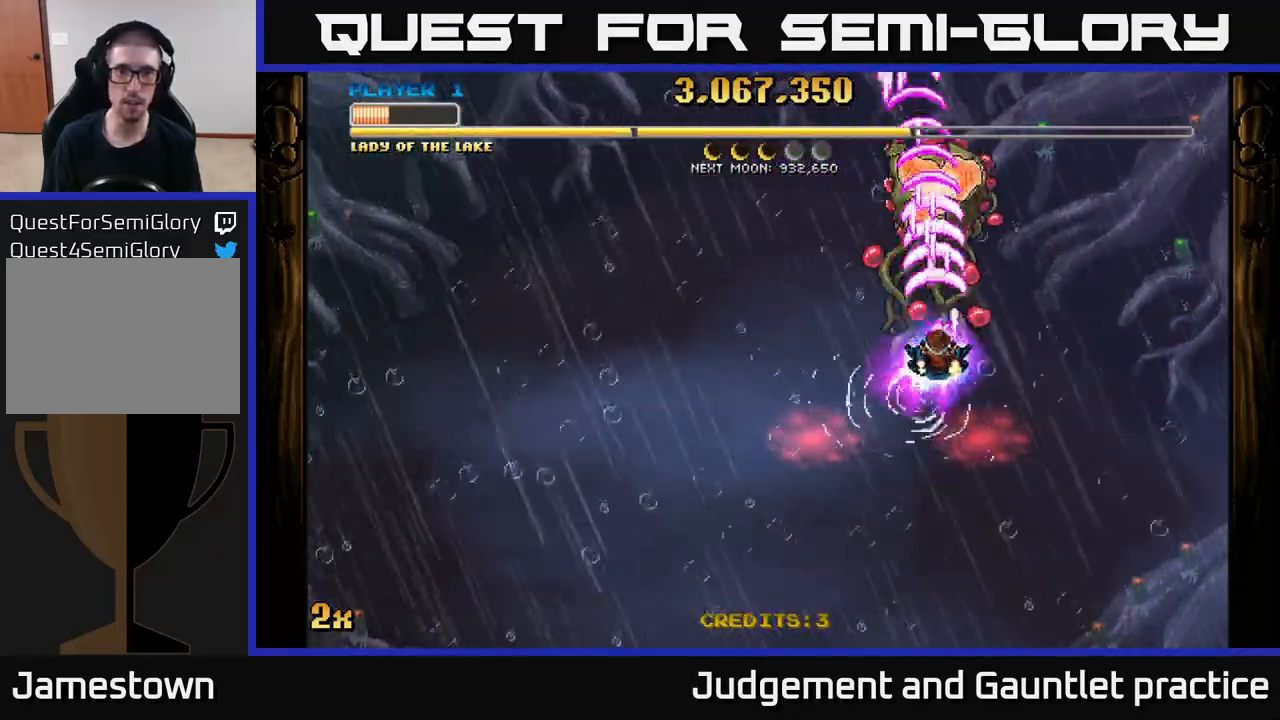
{"buttons": ["A"], "left_stick": "center", "events": [[167, "left_stick", "center"]]}
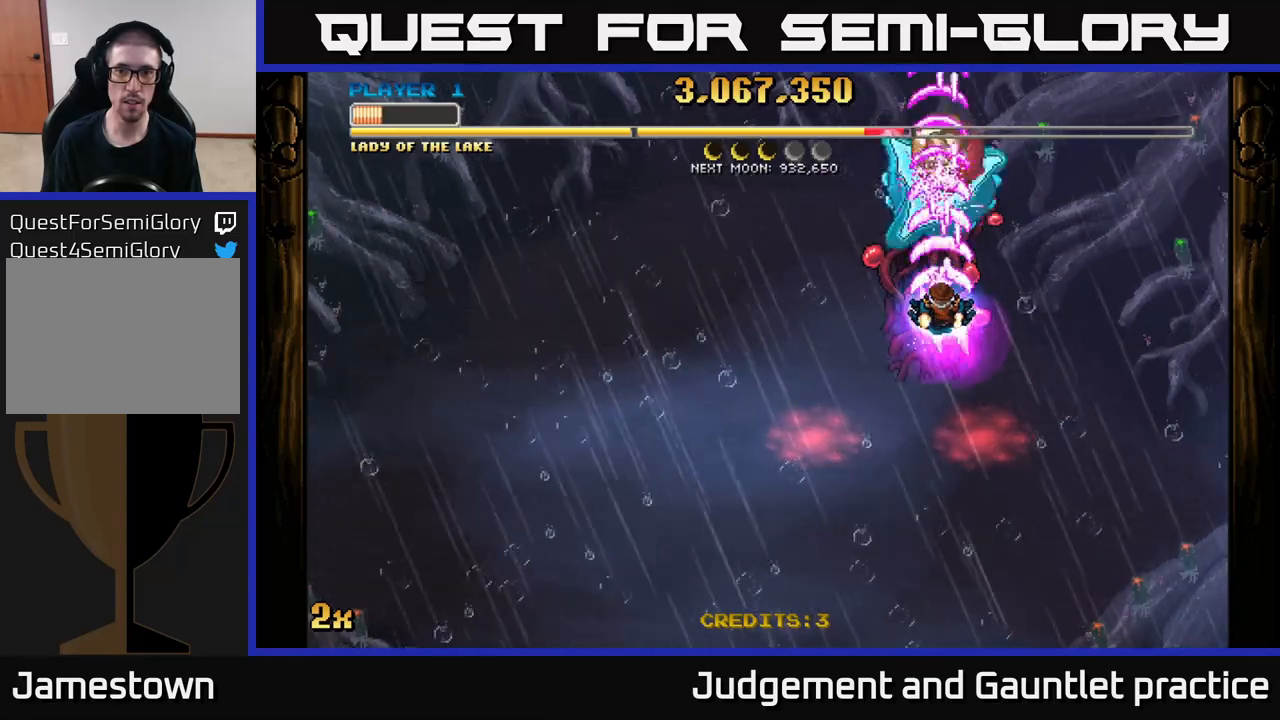
{"buttons": ["A"], "left_stick": "left", "events": [[117, "left_stick", "down"], [500, "left_stick", "left"]]}
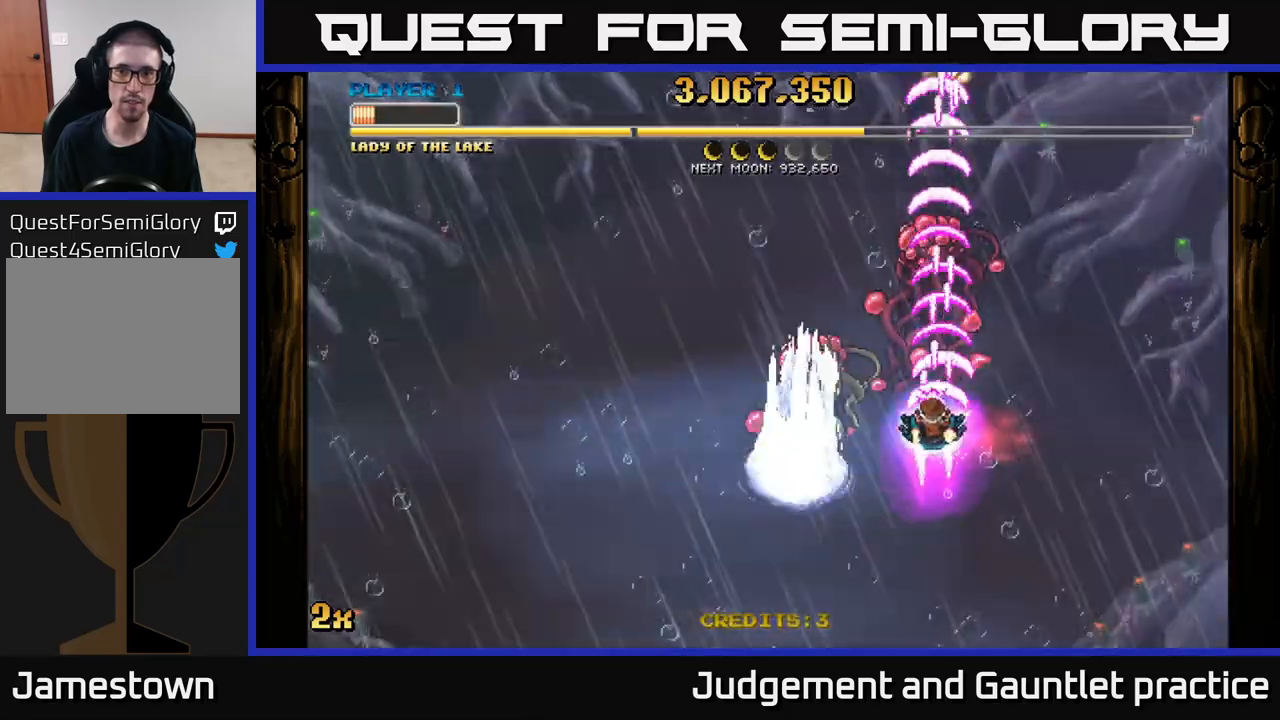
{"buttons": ["A"], "left_stick": "center", "events": [[317, "left_stick", "up-left"], [417, "left_stick", "center"]]}
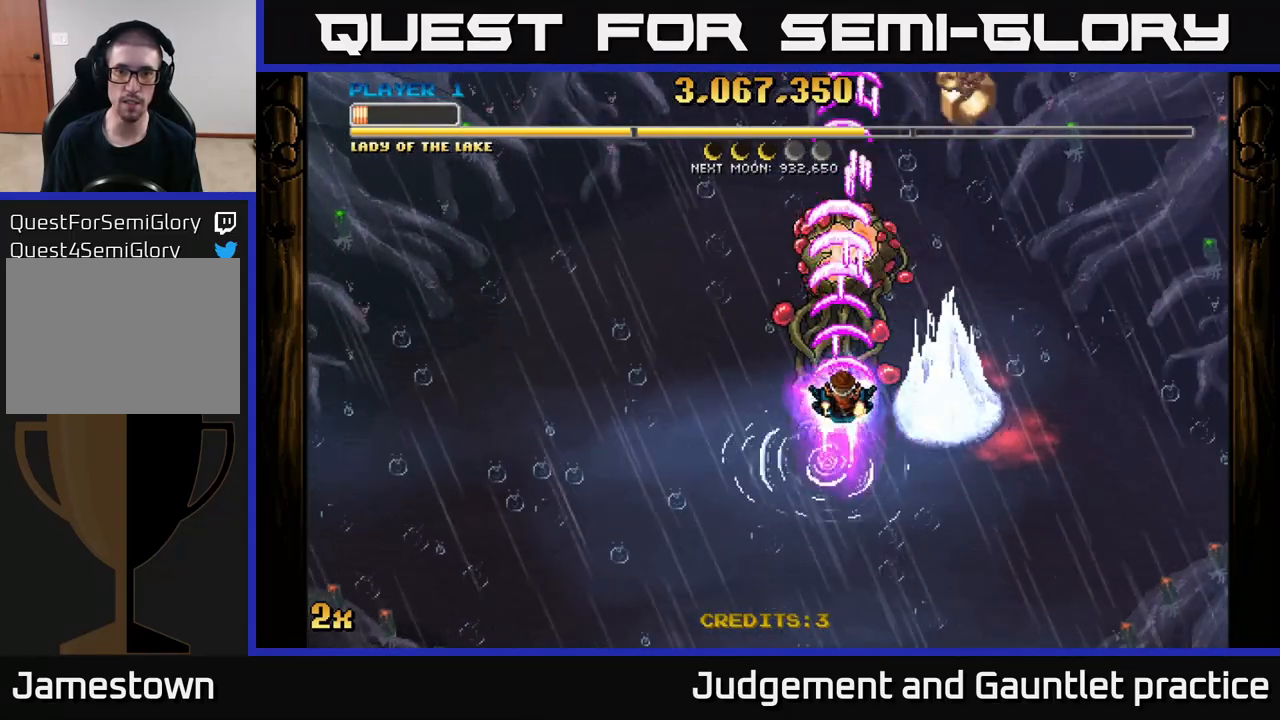
{"buttons": ["A"], "left_stick": "up-right", "events": [[117, "left_stick", "up"], [267, "left_stick", "up-right"]]}
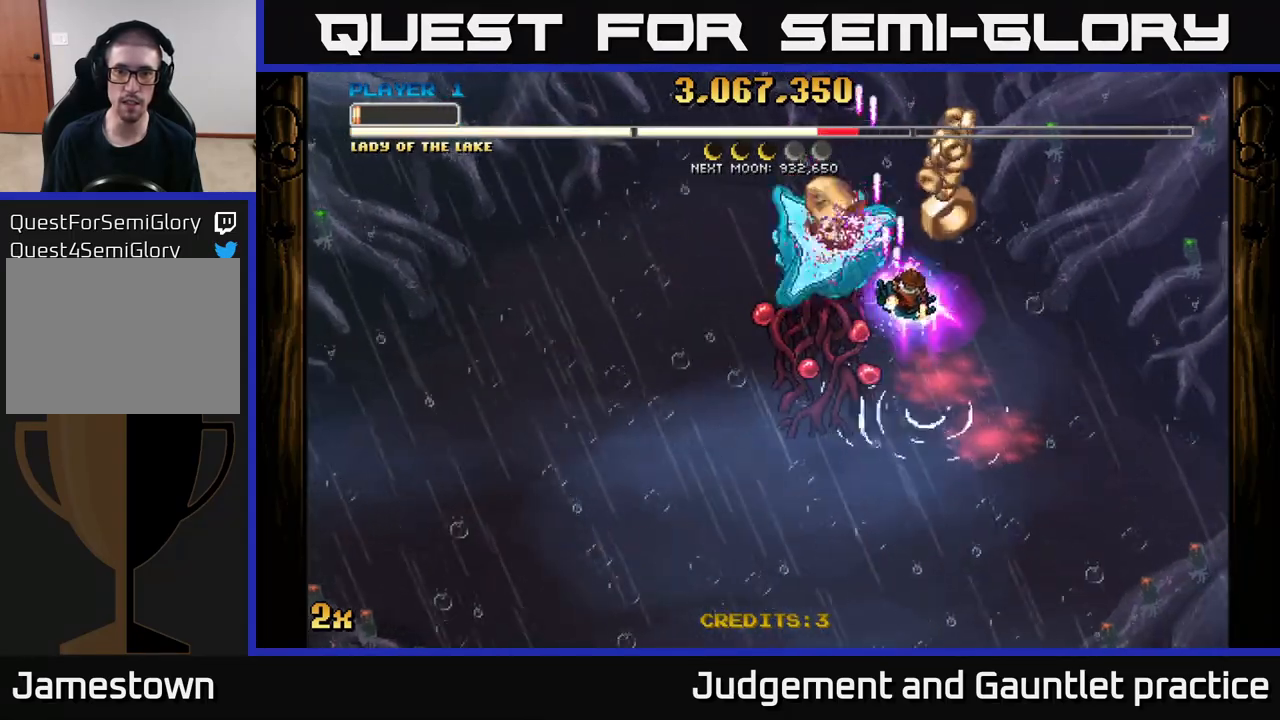
{"buttons": ["A"], "left_stick": "left", "events": [[200, "left_stick", "down-right"], [267, "left_stick", "down"], [383, "left_stick", "left"]]}
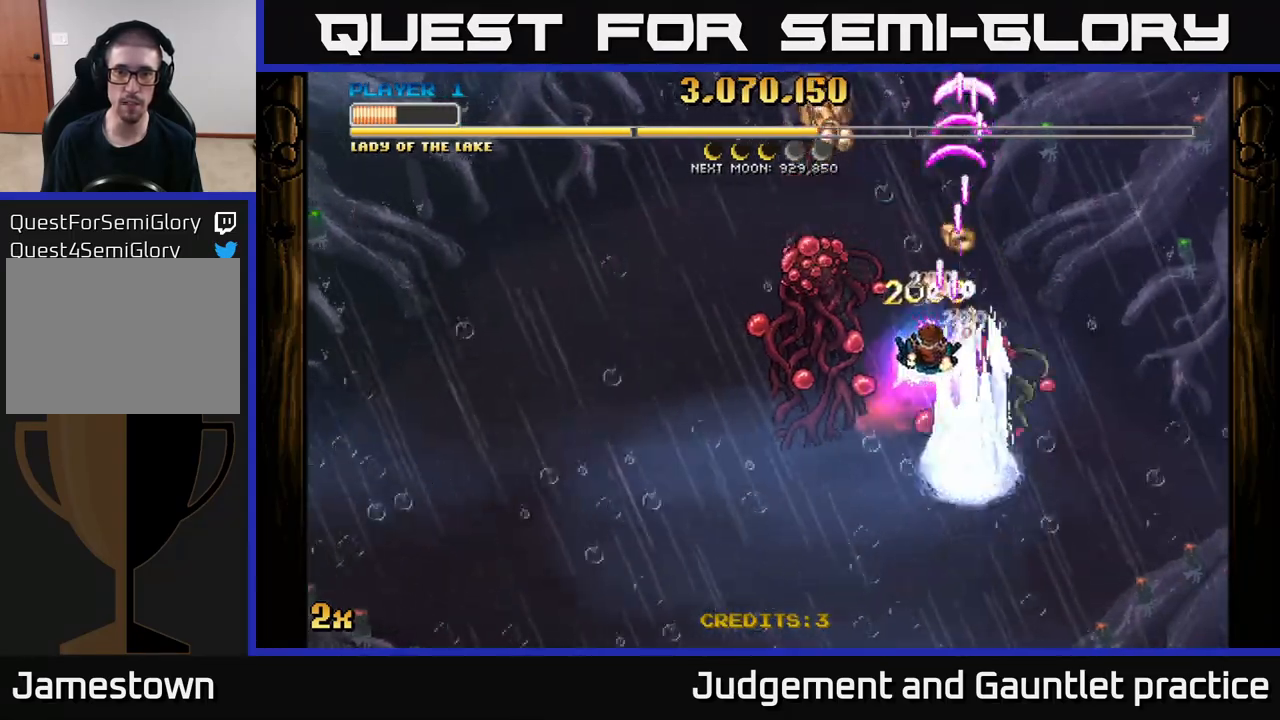
{"buttons": ["A"], "left_stick": "down", "events": [[50, "left_stick", "down"], [100, "left_stick", "down-right"], [350, "left_stick", "down"]]}
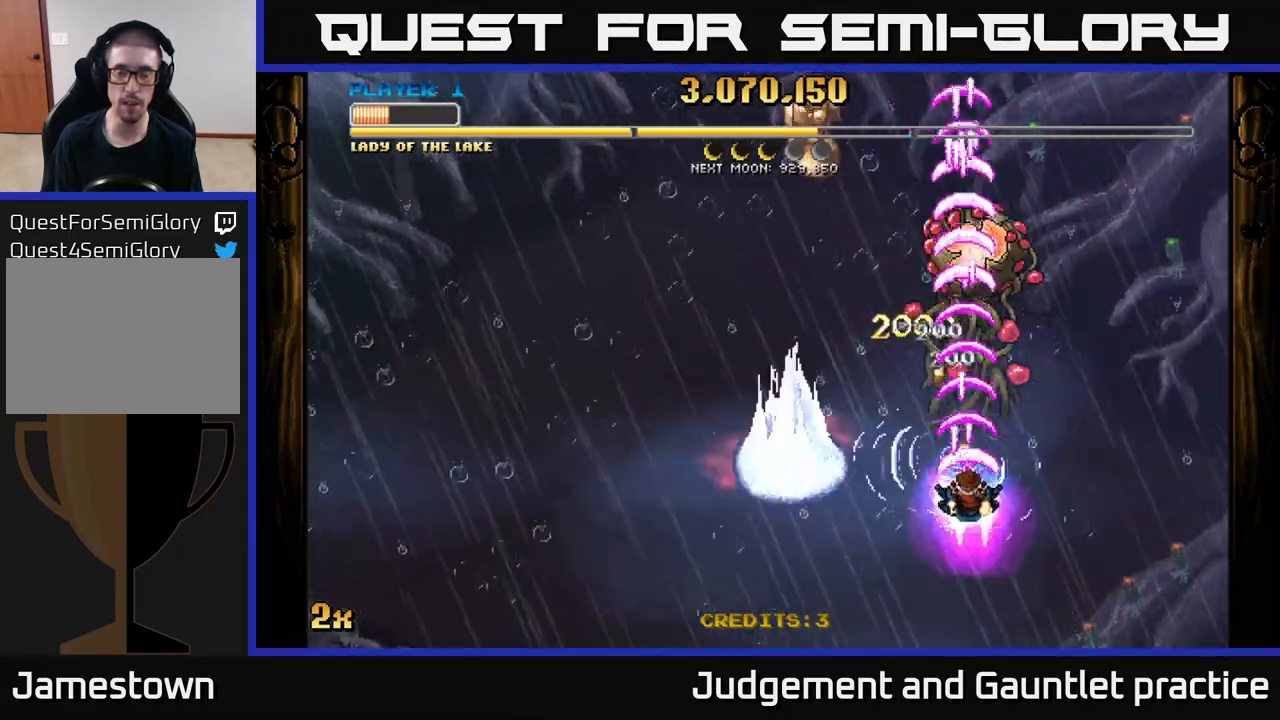
{"buttons": ["A"], "left_stick": "up", "events": [[100, "left_stick", "center"], [350, "left_stick", "up"]]}
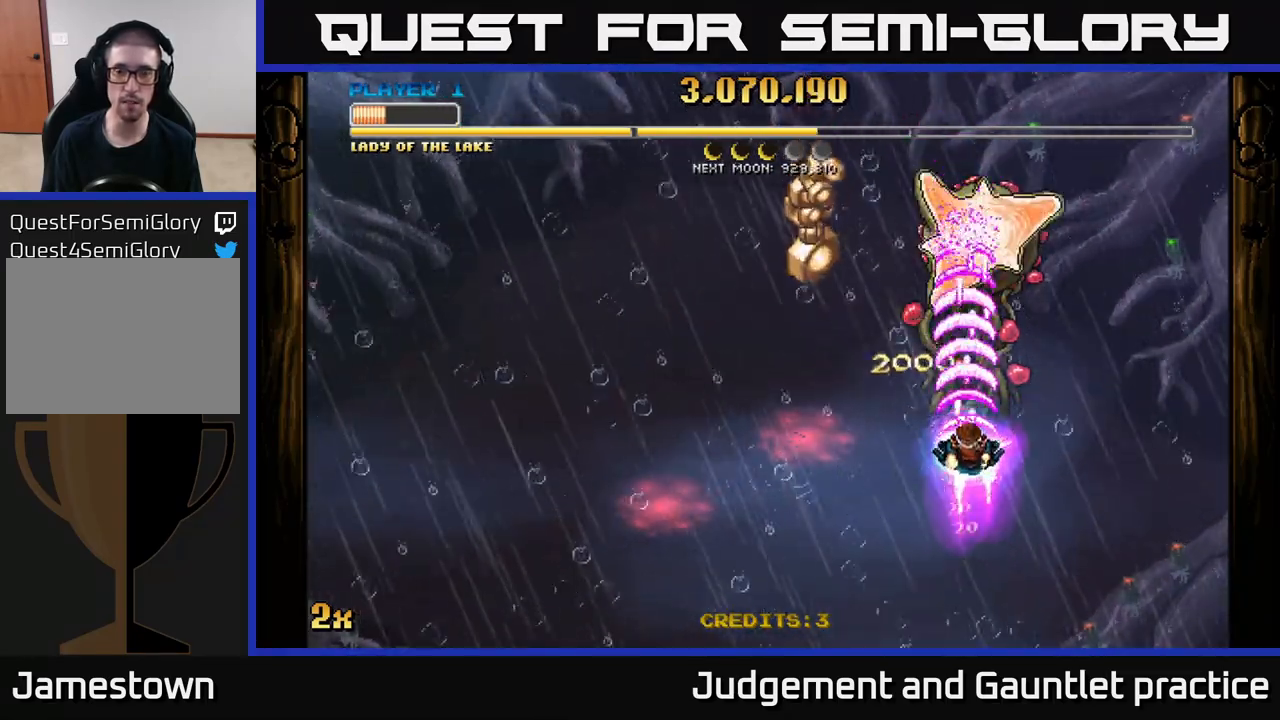
{"buttons": ["A"], "left_stick": "left", "events": [[150, "left_stick", "left"], [283, "X", "down"], [433, "X", "up"]]}
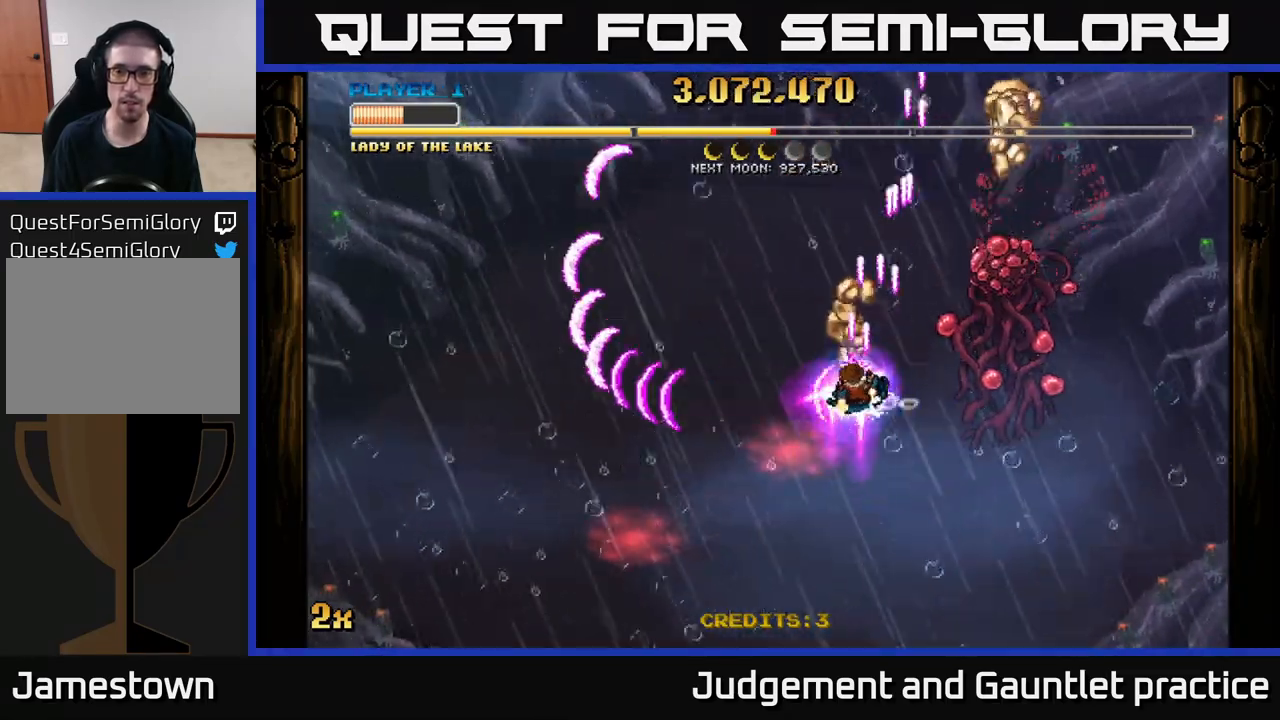
{"buttons": ["A"], "left_stick": "center", "events": [[33, "left_stick", "up-right"], [133, "left_stick", "right"], [467, "left_stick", "center"]]}
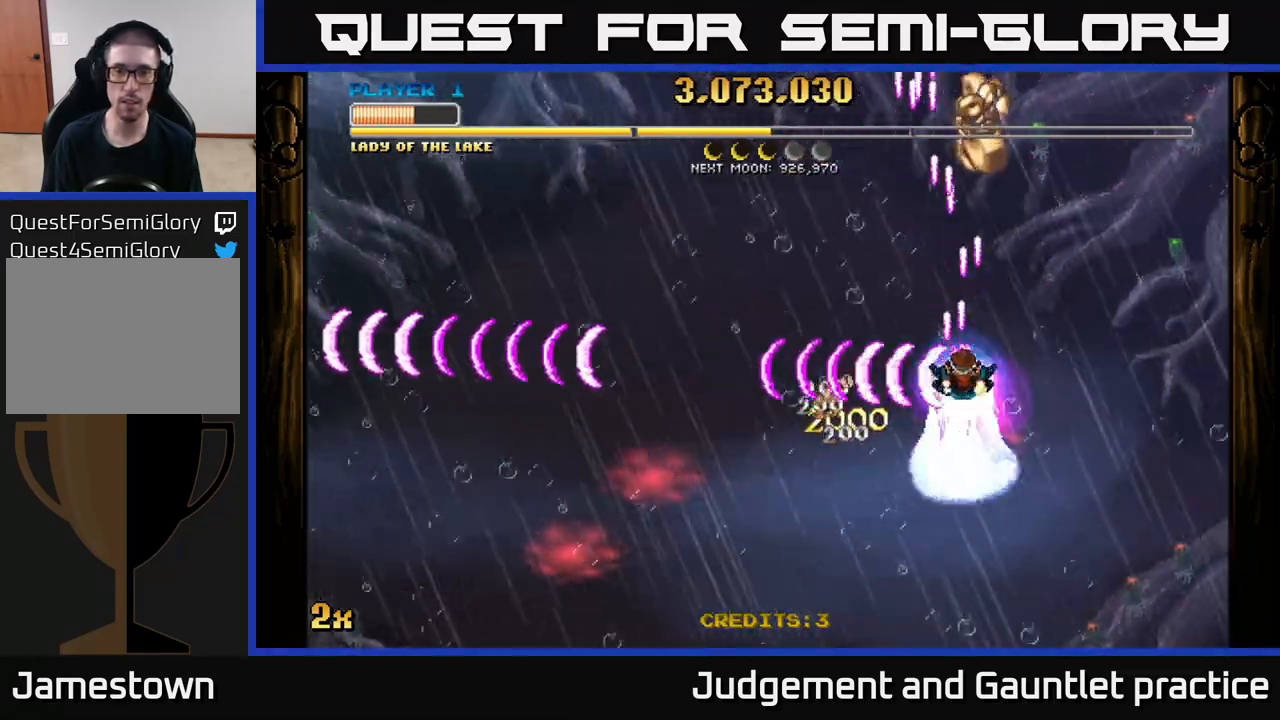
{"buttons": ["A"], "left_stick": "up-right", "events": [[50, "left_stick", "left"], [300, "left_stick", "right"], [450, "left_stick", "up-right"]]}
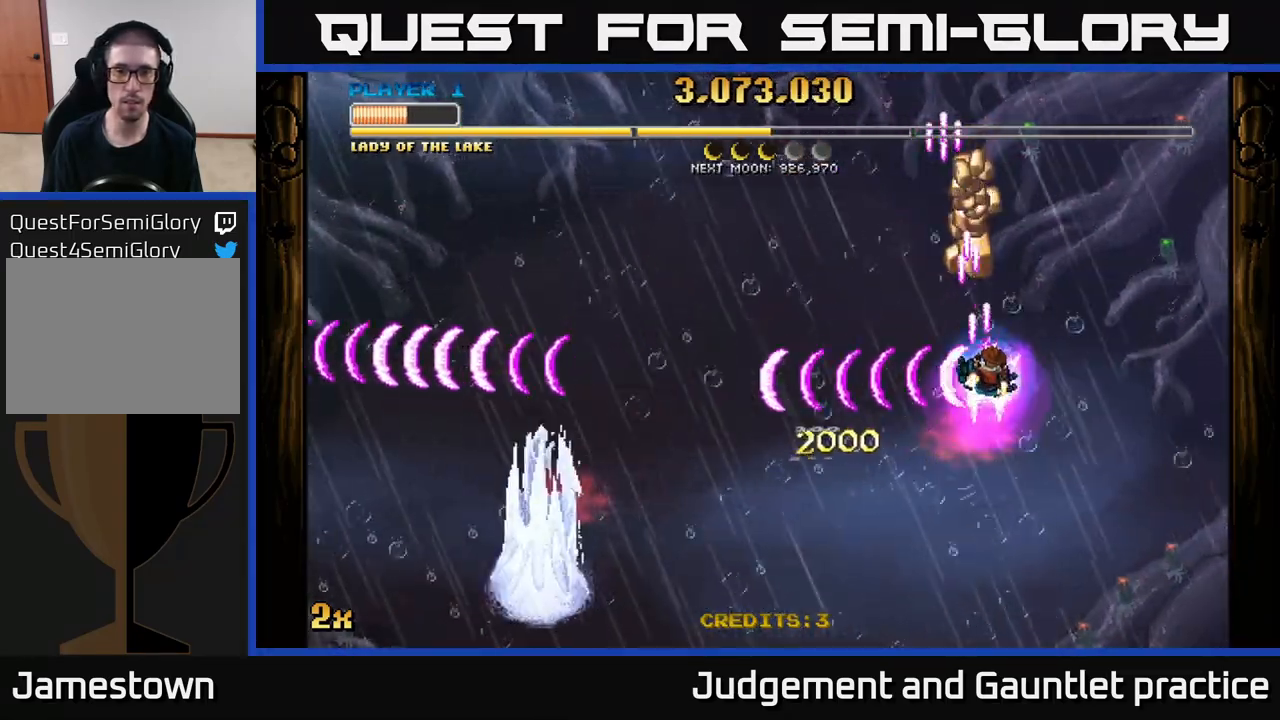
{"buttons": ["A"], "left_stick": "left", "events": [[200, "left_stick", "left"]]}
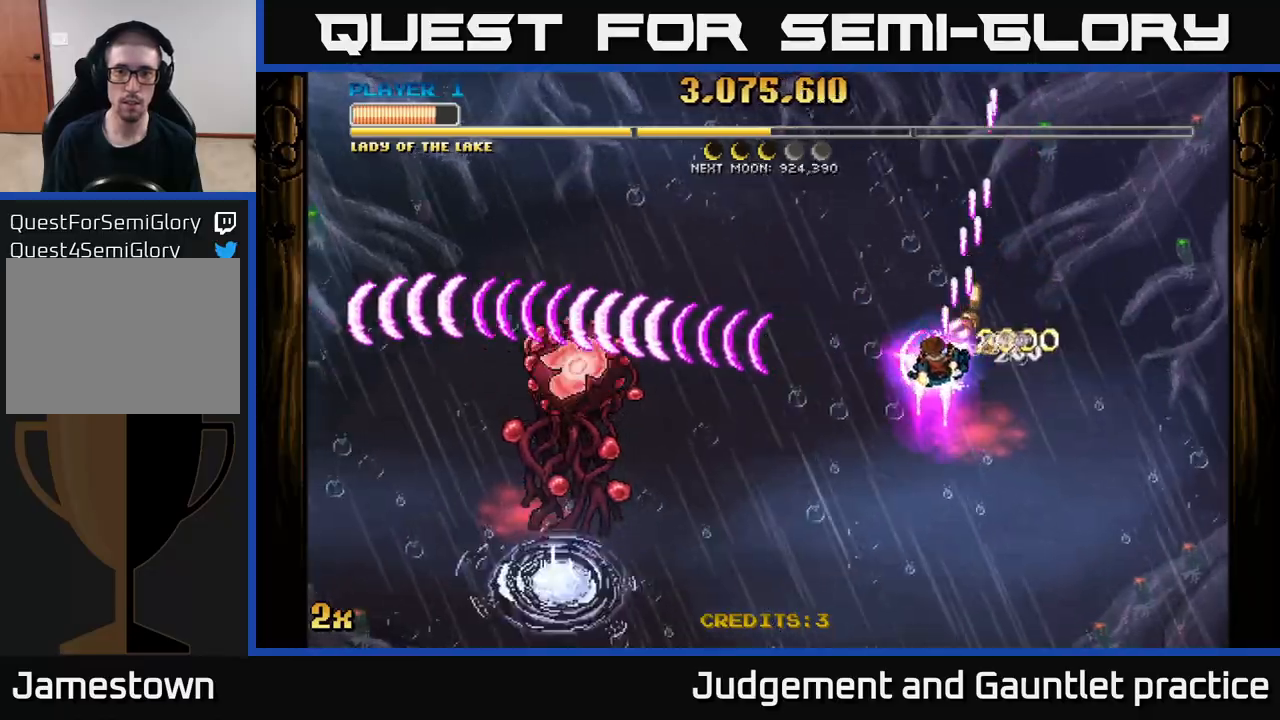
{"buttons": ["A"], "left_stick": "left", "events": []}
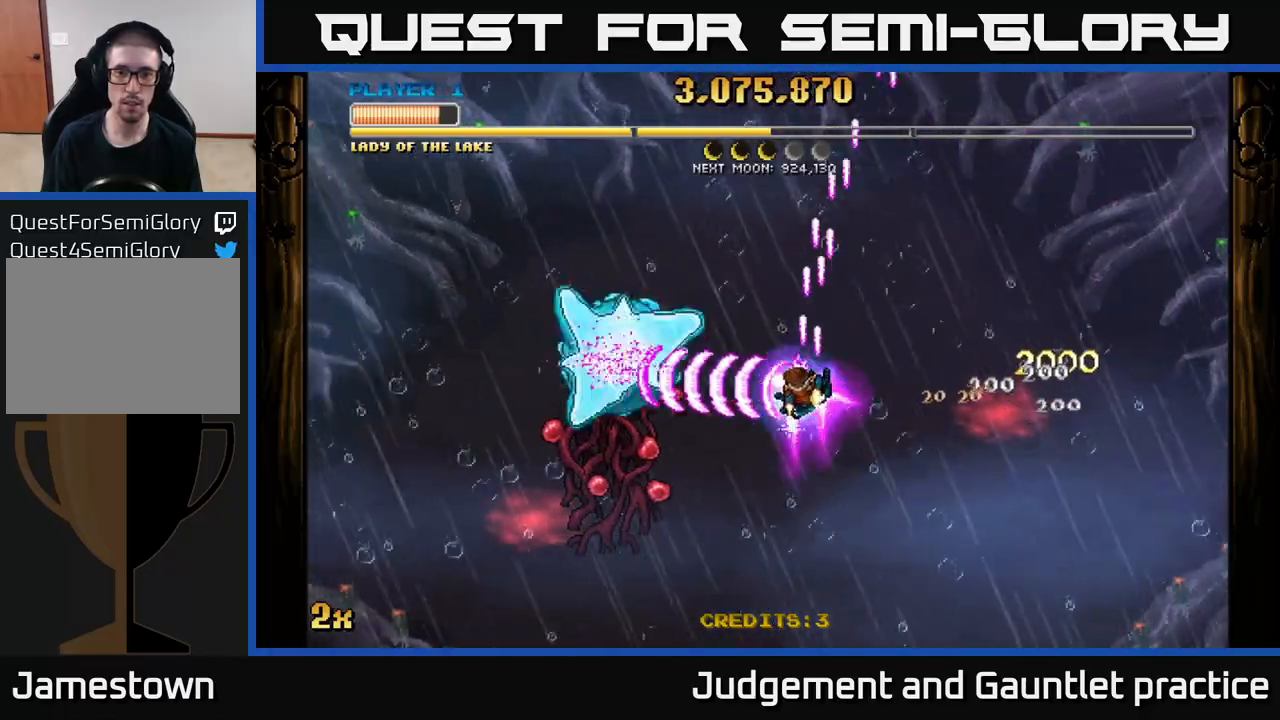
{"buttons": ["A", "X"], "left_stick": "up-left", "events": [[100, "left_stick", "down-left"], [200, "left_stick", "down"], [417, "left_stick", "left"], [467, "X", "down"], [467, "left_stick", "up-left"]]}
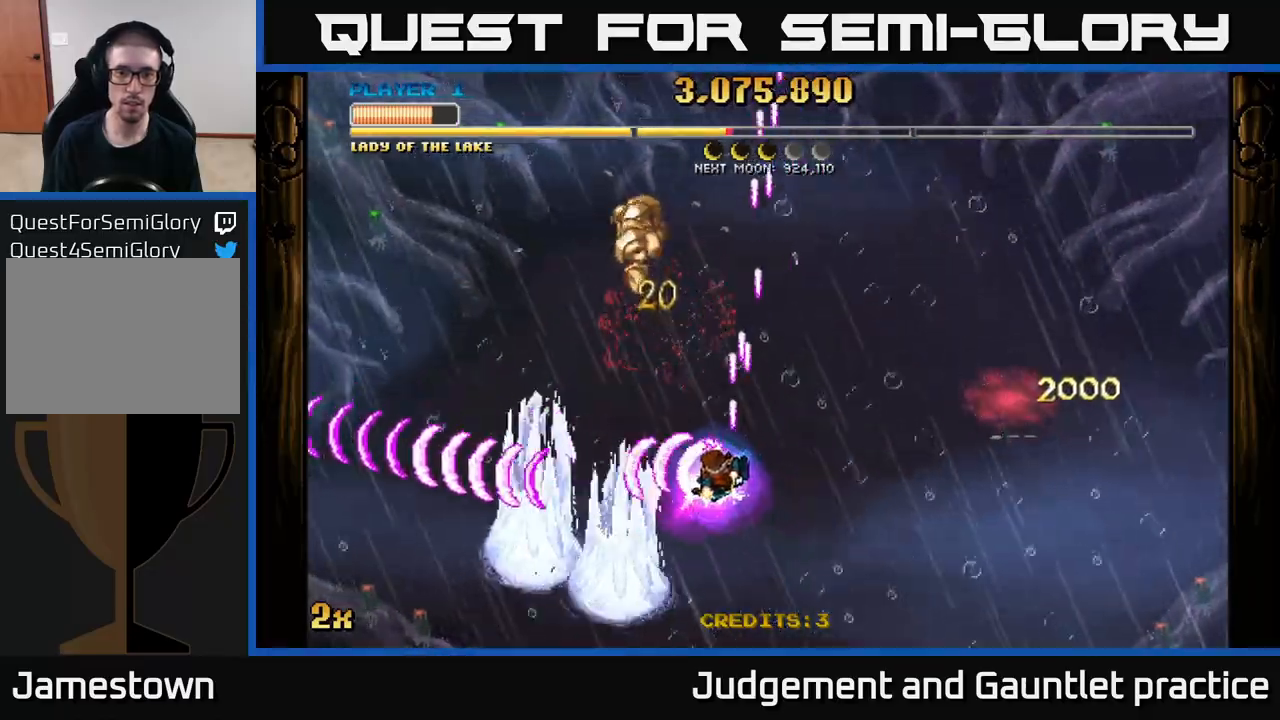
{"buttons": ["A"], "left_stick": "center", "events": [[117, "X", "up"], [300, "left_stick", "down"], [467, "left_stick", "center"]]}
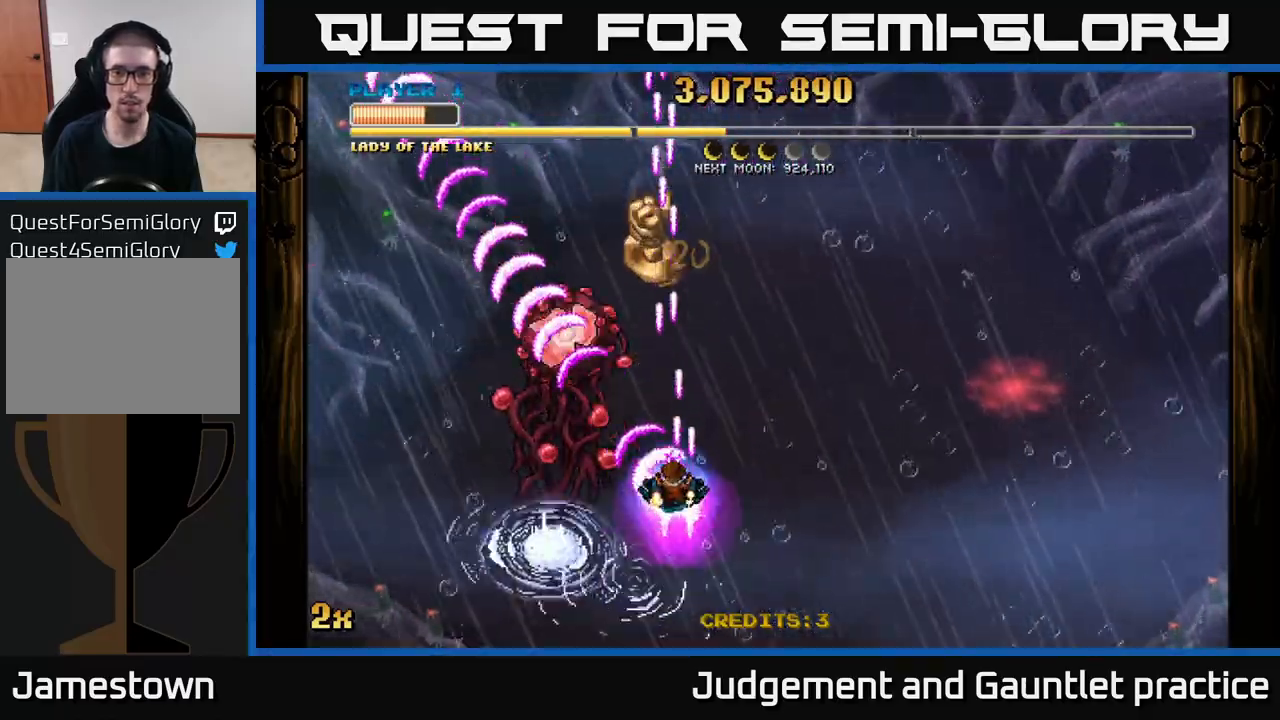
{"buttons": ["A"], "left_stick": "center", "events": []}
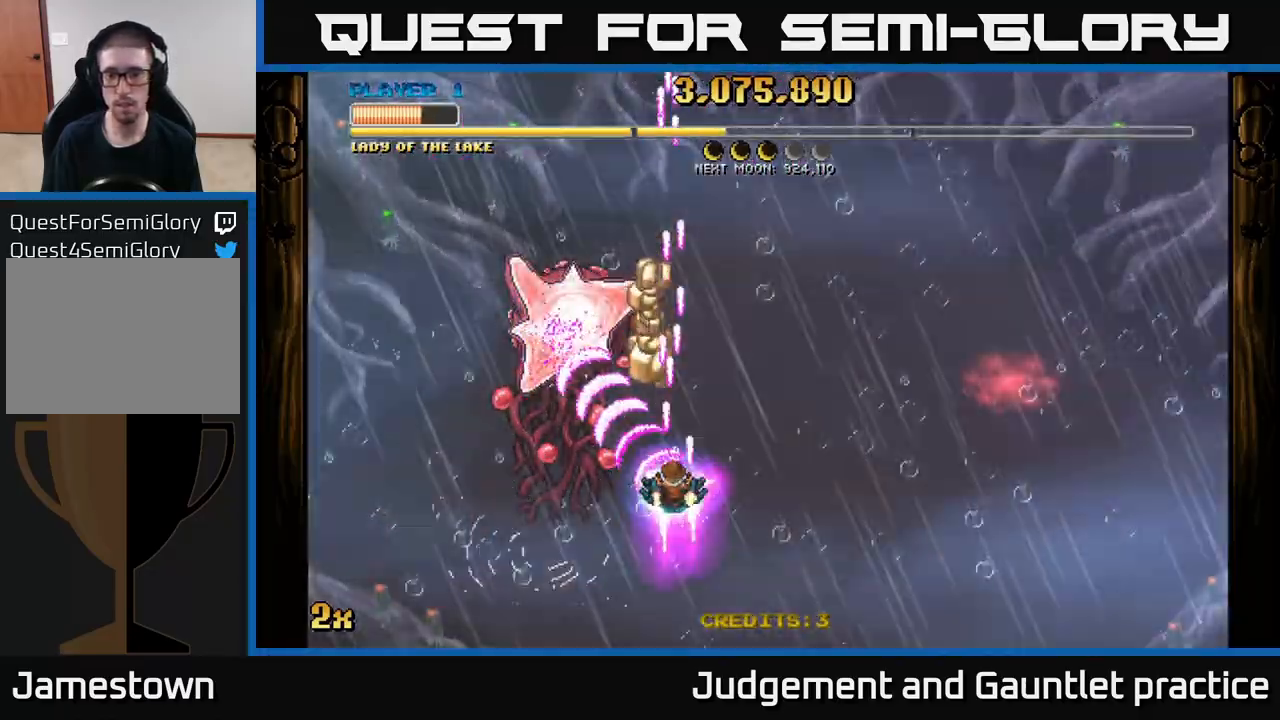
{"buttons": ["A", "X"], "left_stick": "up-right", "events": [[150, "left_stick", "left"], [400, "X", "down"], [400, "left_stick", "up-right"]]}
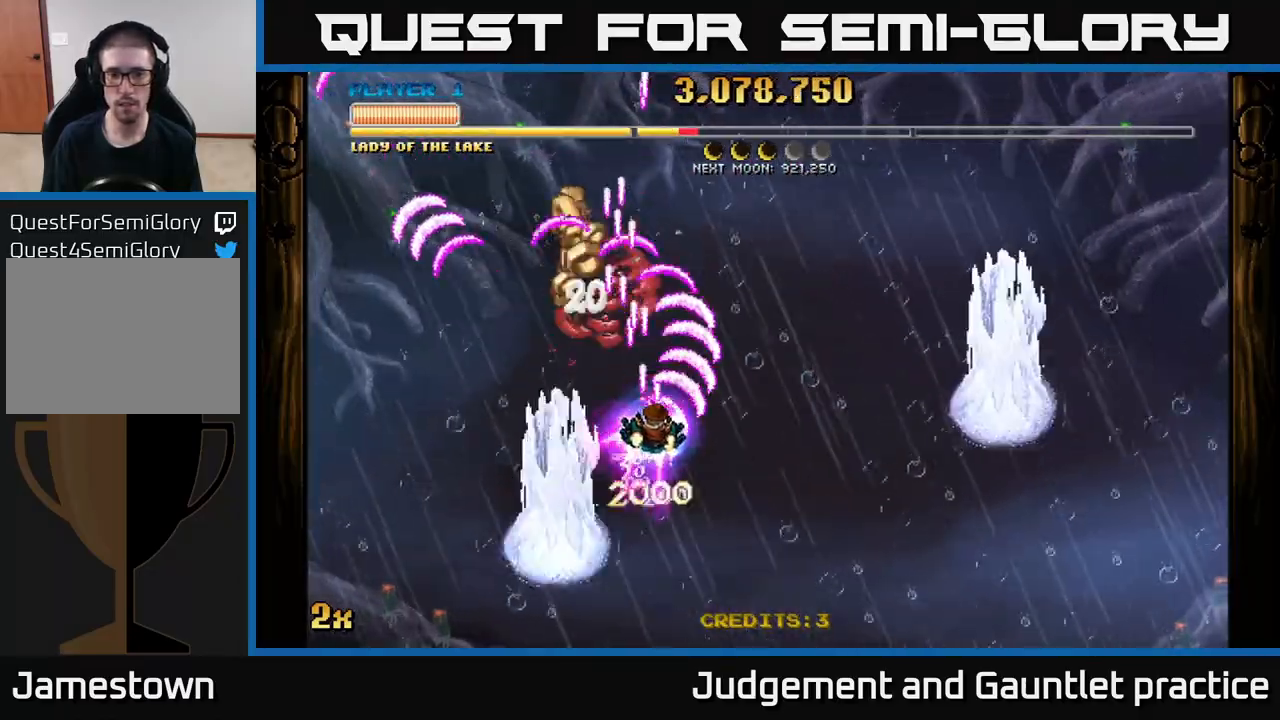
{"buttons": ["A"], "left_stick": "down-left", "events": [[83, "X", "up"], [167, "left_stick", "down-right"], [383, "left_stick", "down-left"]]}
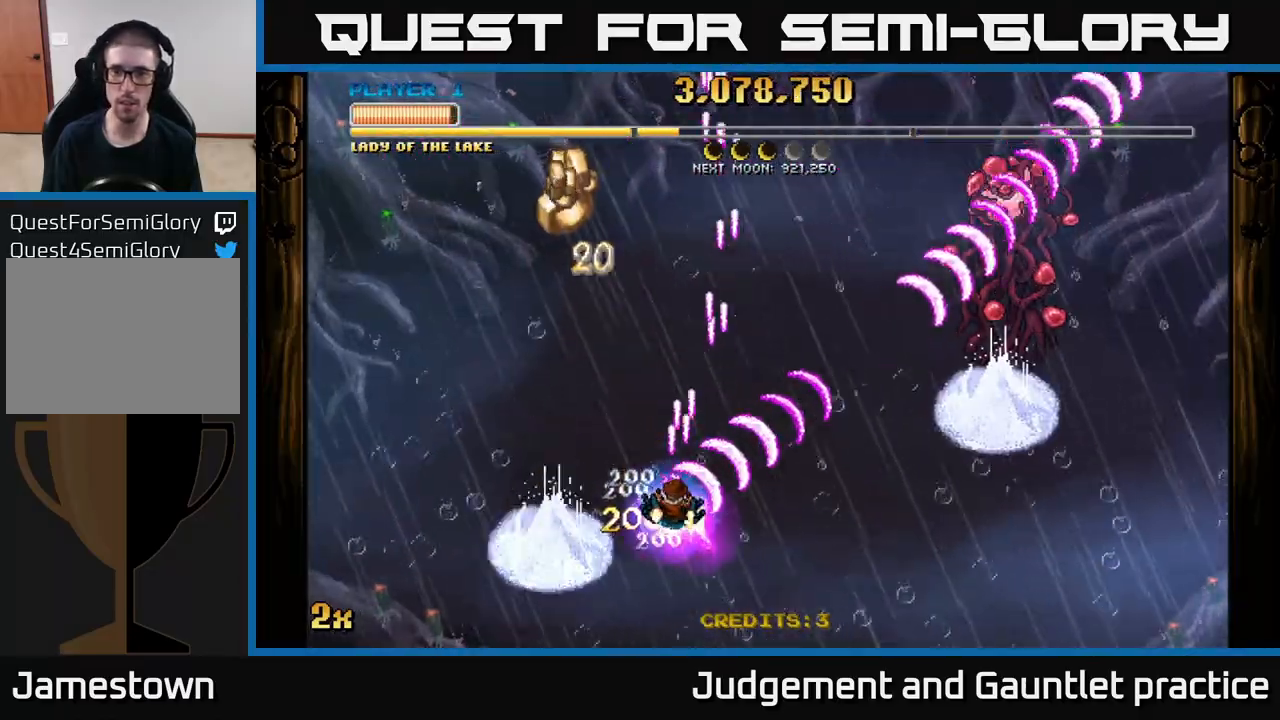
{"buttons": ["A"], "left_stick": "center", "events": [[217, "left_stick", "center"]]}